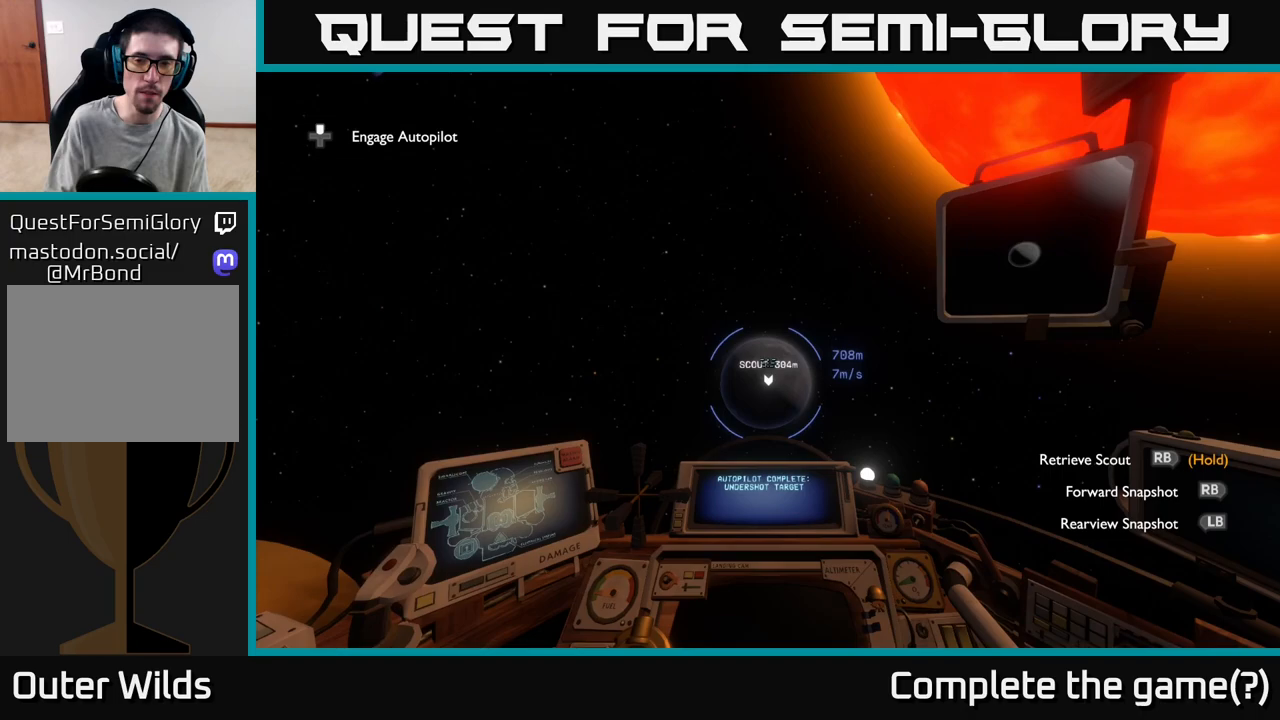
Gameplay with a controller (Xbox layout); each line is a JSON object with the inputs held at the frame after it. "events" lists button and stick changes between this image and that frame as [ms after this image, input, new state], when the widget could be followed in between.
{"buttons": [], "left_stick": "up", "right_stick": "center", "events": [[83, "right_stick", "down"], [150, "right_stick", "center"], [217, "left_stick", "up"]]}
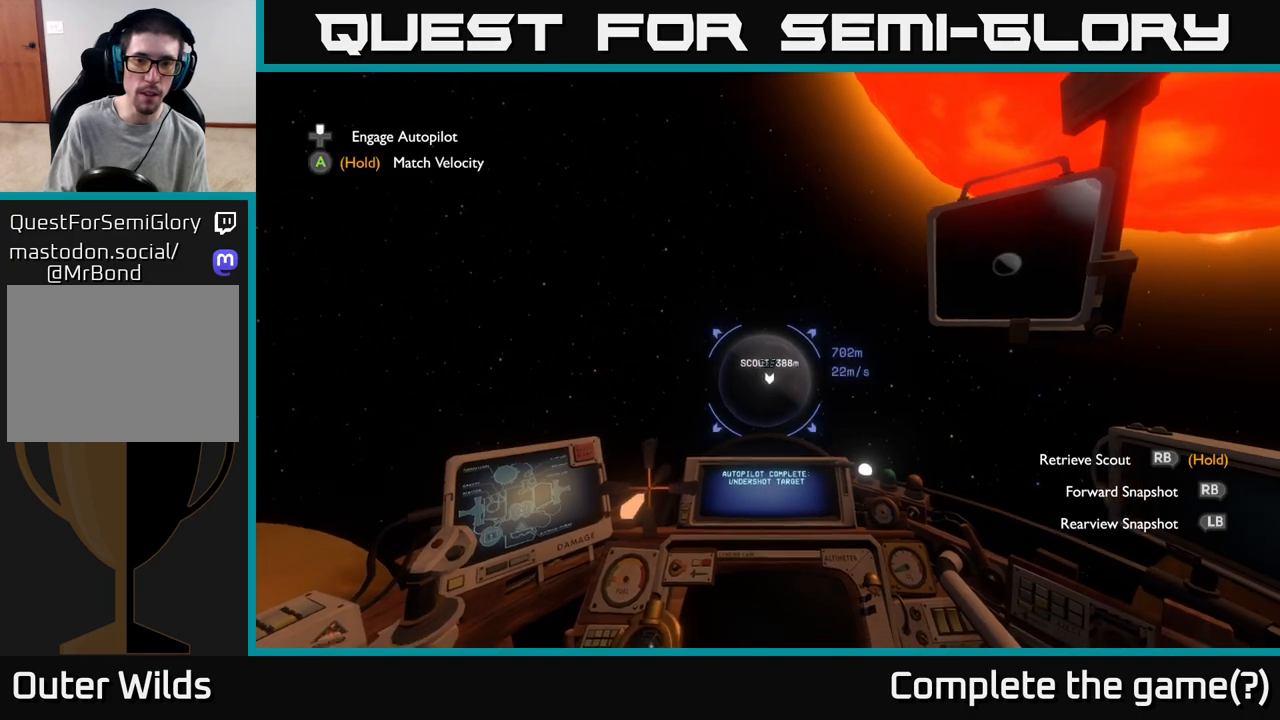
{"buttons": [], "left_stick": "up", "right_stick": "center", "events": []}
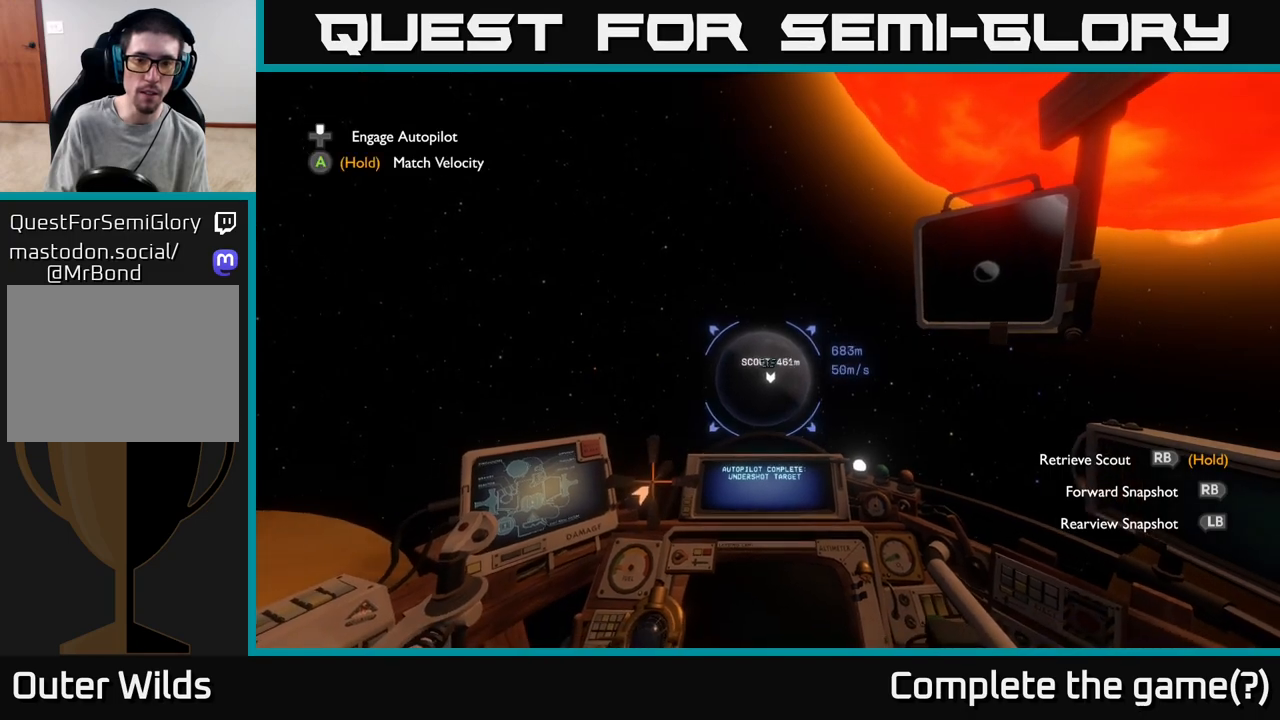
{"buttons": [], "left_stick": "left", "right_stick": "center", "events": [[417, "left_stick", "left"]]}
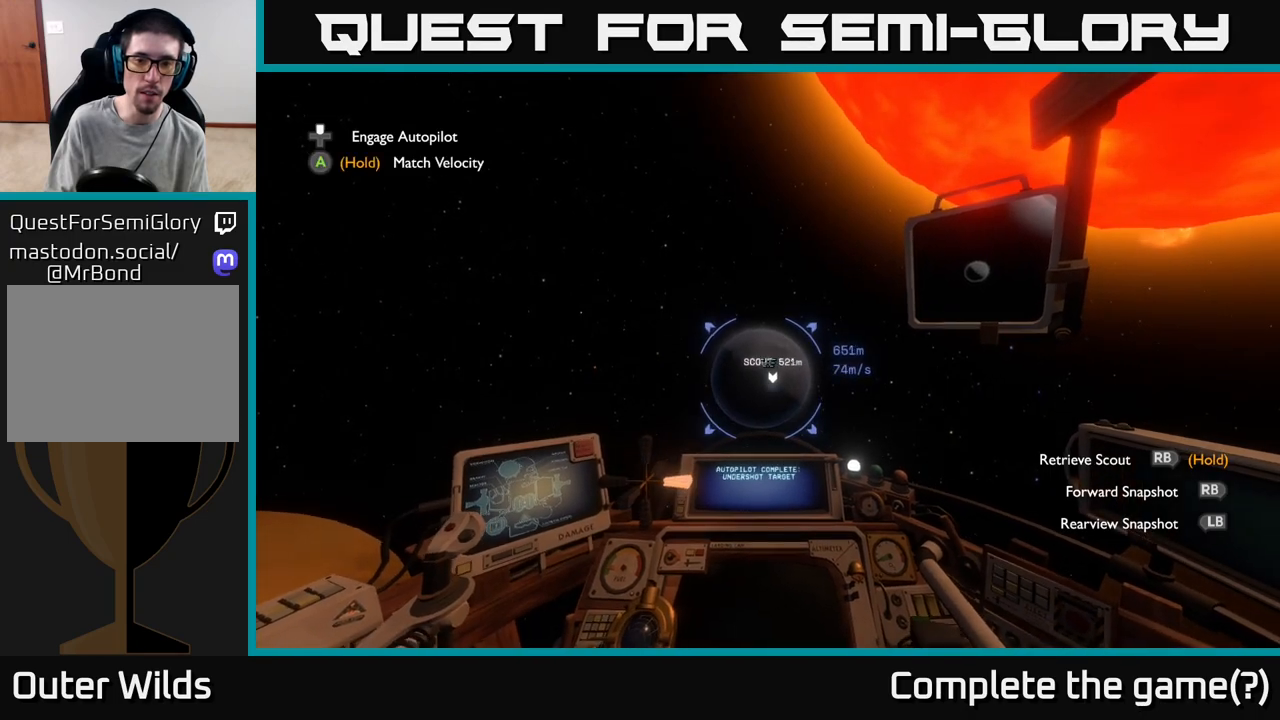
{"buttons": [], "left_stick": "up-left", "right_stick": "center", "events": [[67, "left_stick", "up-left"]]}
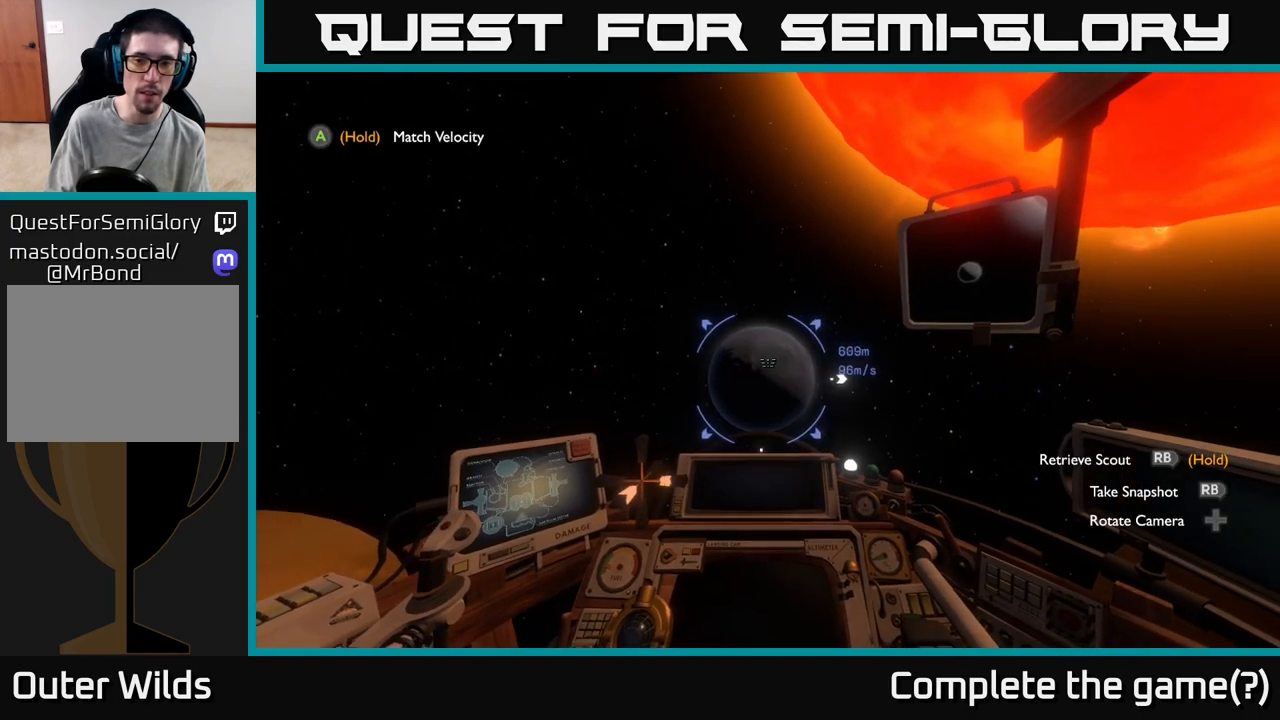
{"buttons": [], "left_stick": "center", "right_stick": "center", "events": [[50, "left_stick", "center"]]}
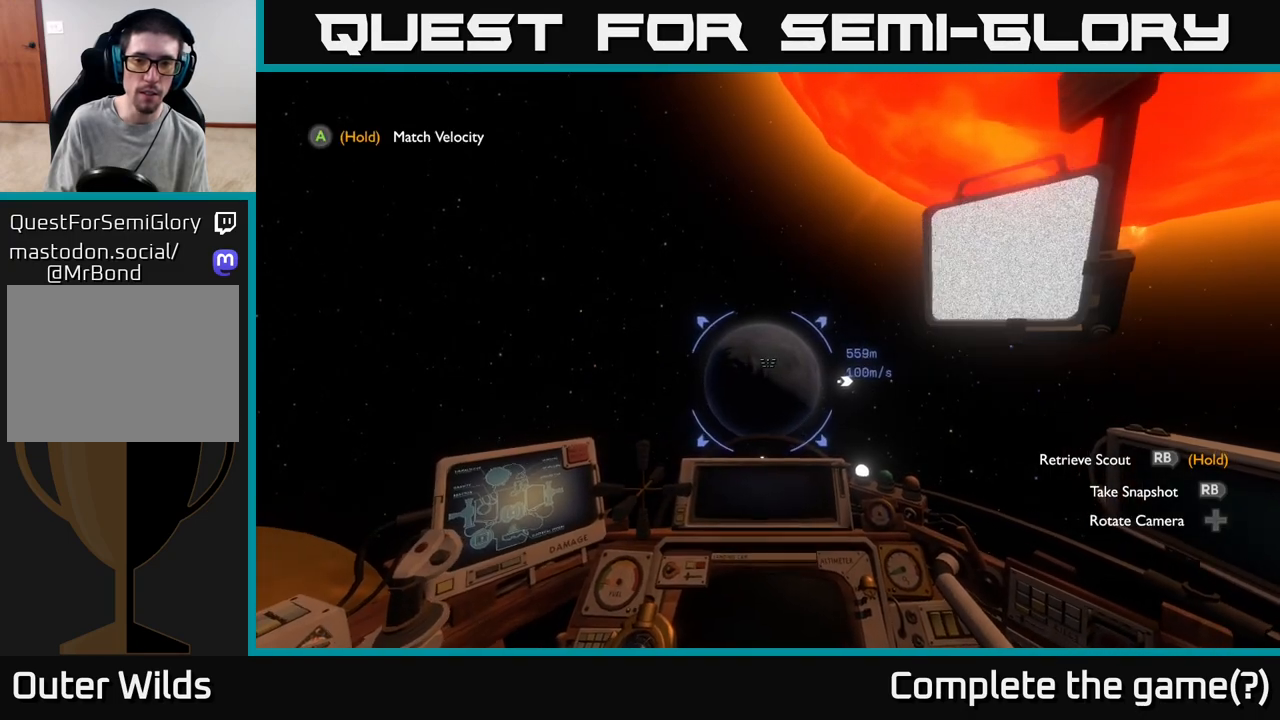
{"buttons": [], "left_stick": "center", "right_stick": "center", "events": [[17, "R1", "down"], [100, "R1", "up"]]}
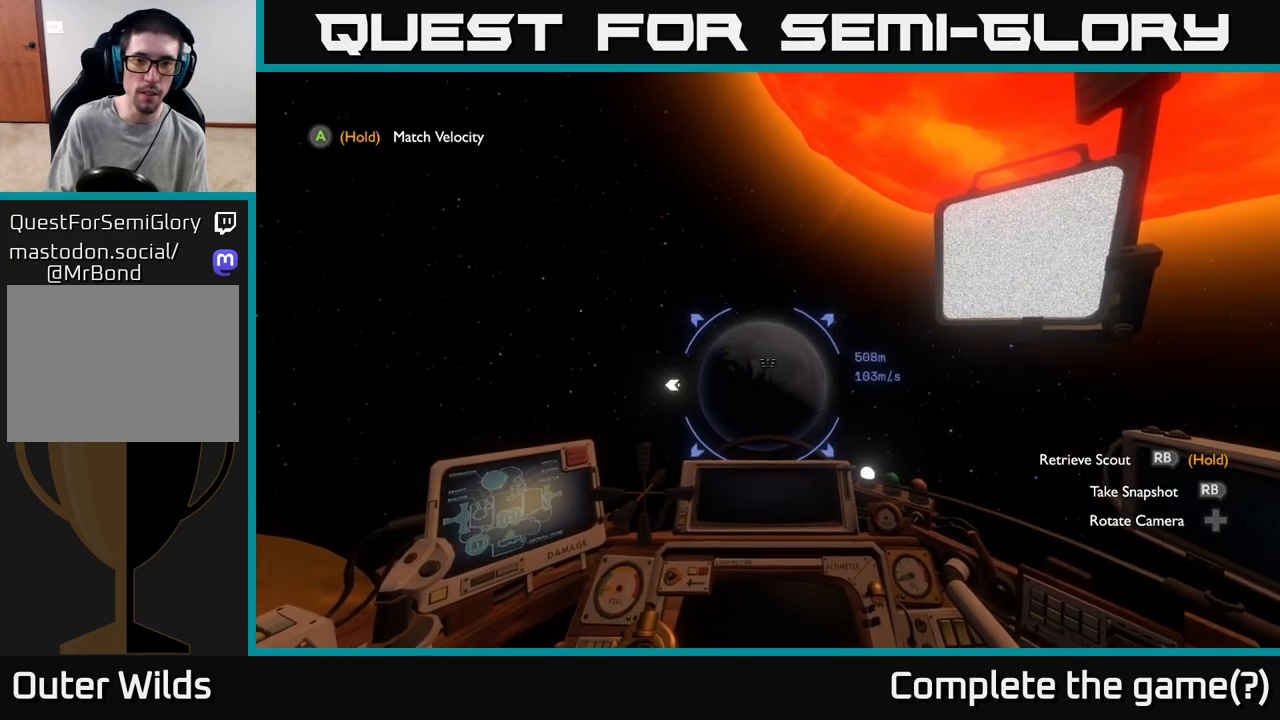
{"buttons": [], "left_stick": "down", "right_stick": "center", "events": [[150, "right_stick", "down"], [250, "left_stick", "down"], [283, "right_stick", "center"]]}
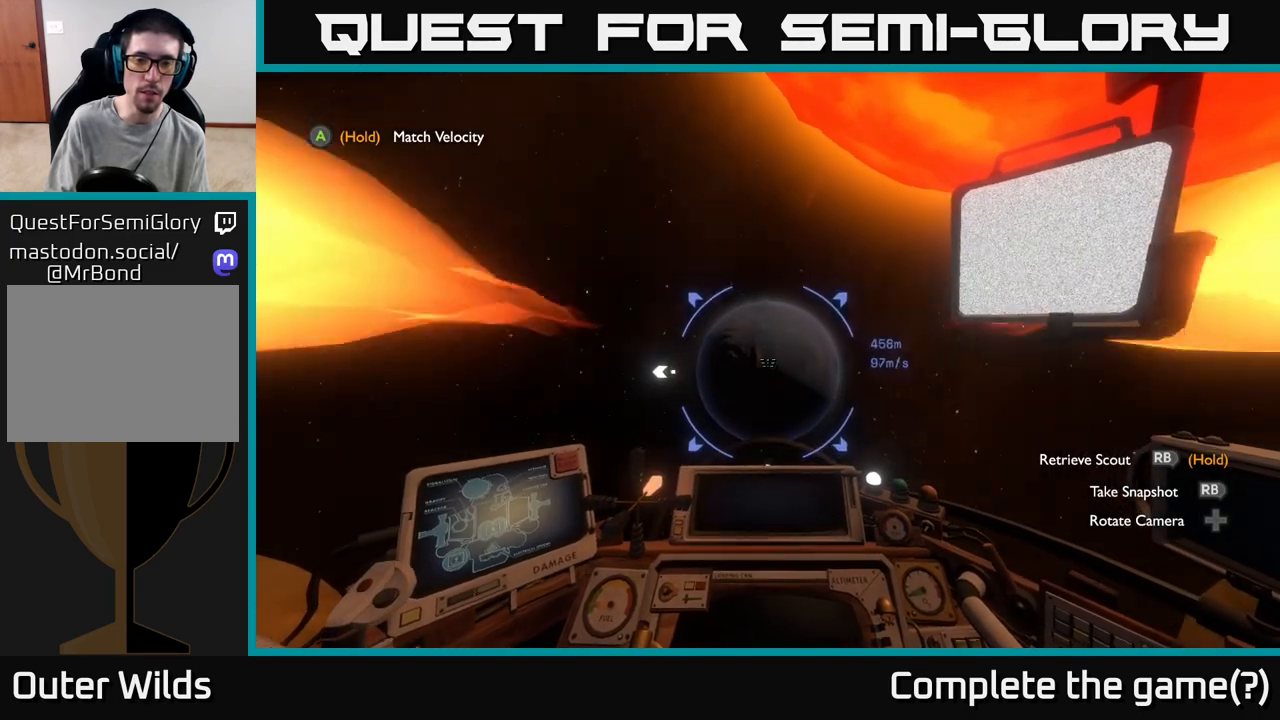
{"buttons": [], "left_stick": "down", "right_stick": "up", "events": [[433, "right_stick", "up"]]}
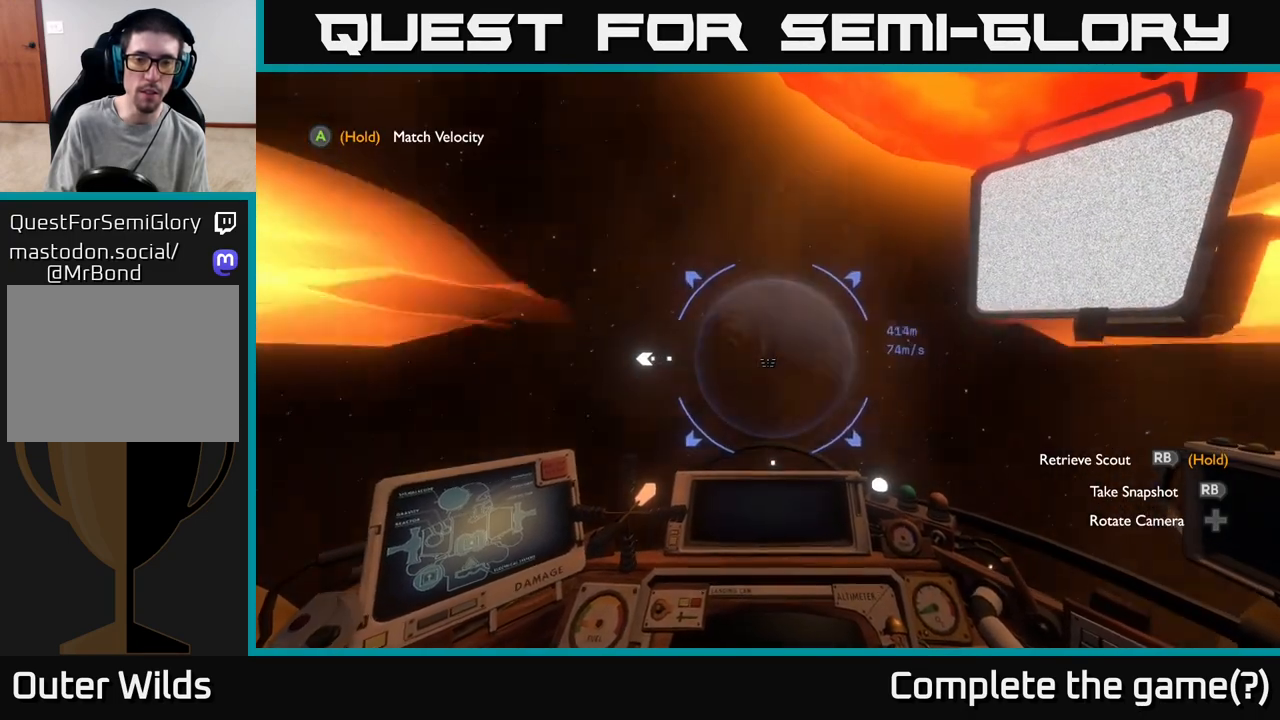
{"buttons": [], "left_stick": "down", "right_stick": "center", "events": [[50, "right_stick", "center"]]}
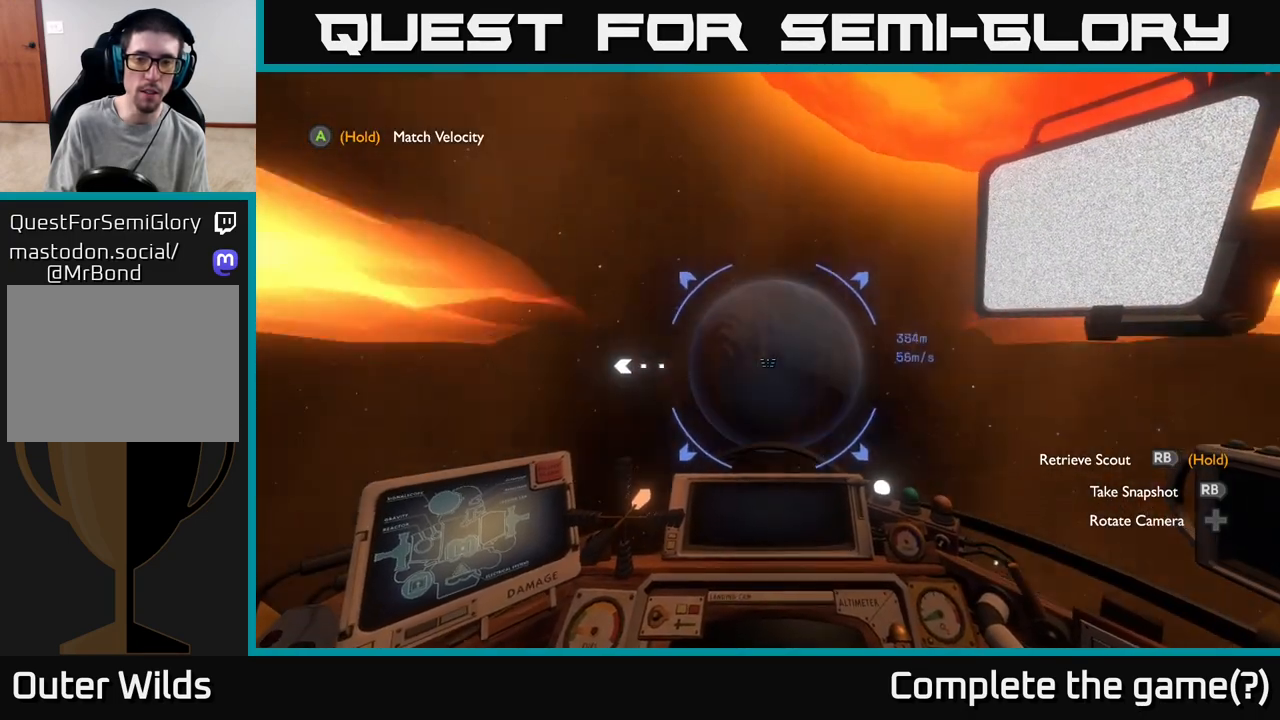
{"buttons": ["L2"], "left_stick": "down", "right_stick": "center", "events": [[300, "L2", "down"]]}
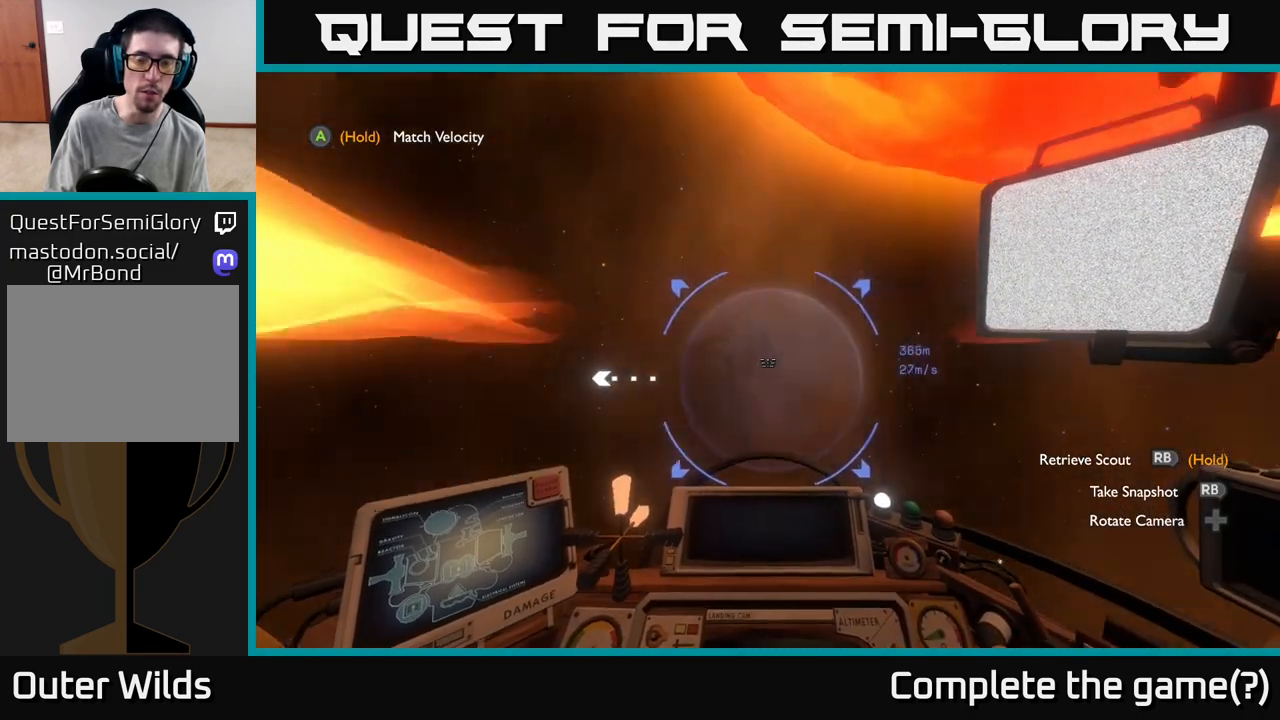
{"buttons": ["L2"], "left_stick": "down-left", "right_stick": "center", "events": [[233, "left_stick", "down-left"]]}
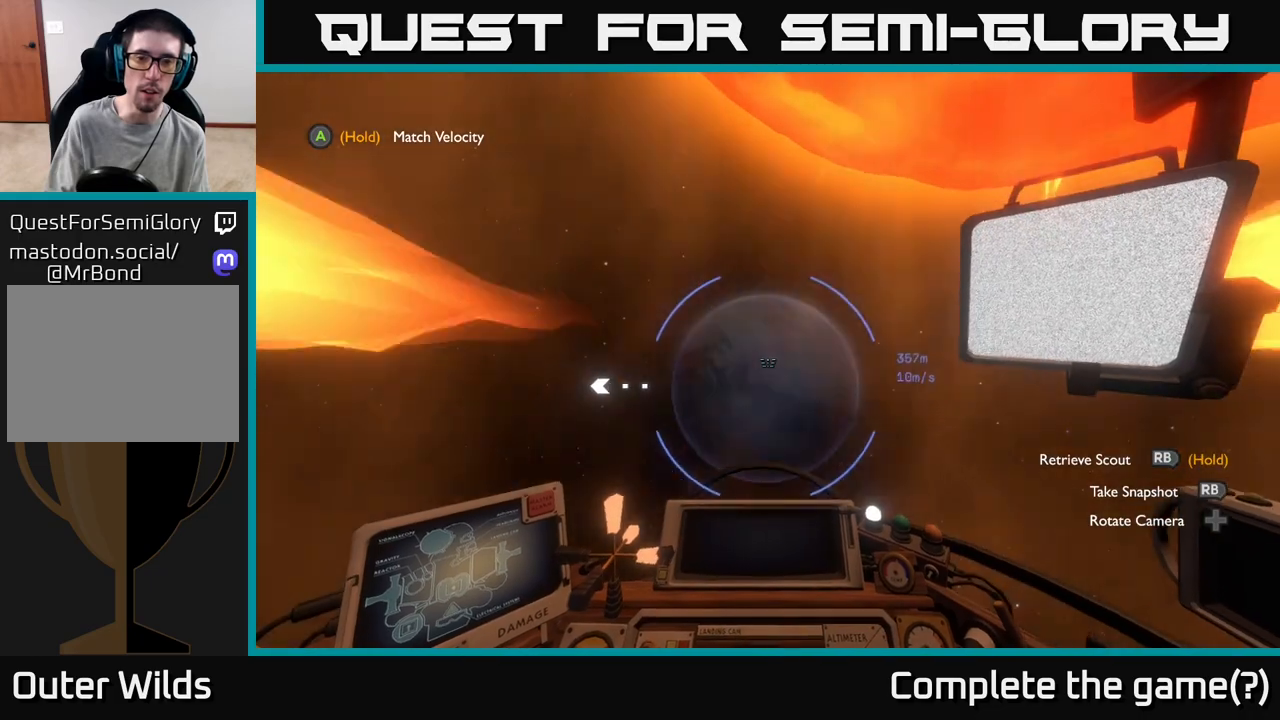
{"buttons": ["L2"], "left_stick": "center", "right_stick": "center", "events": [[83, "left_stick", "left"], [233, "left_stick", "down-left"], [400, "left_stick", "center"]]}
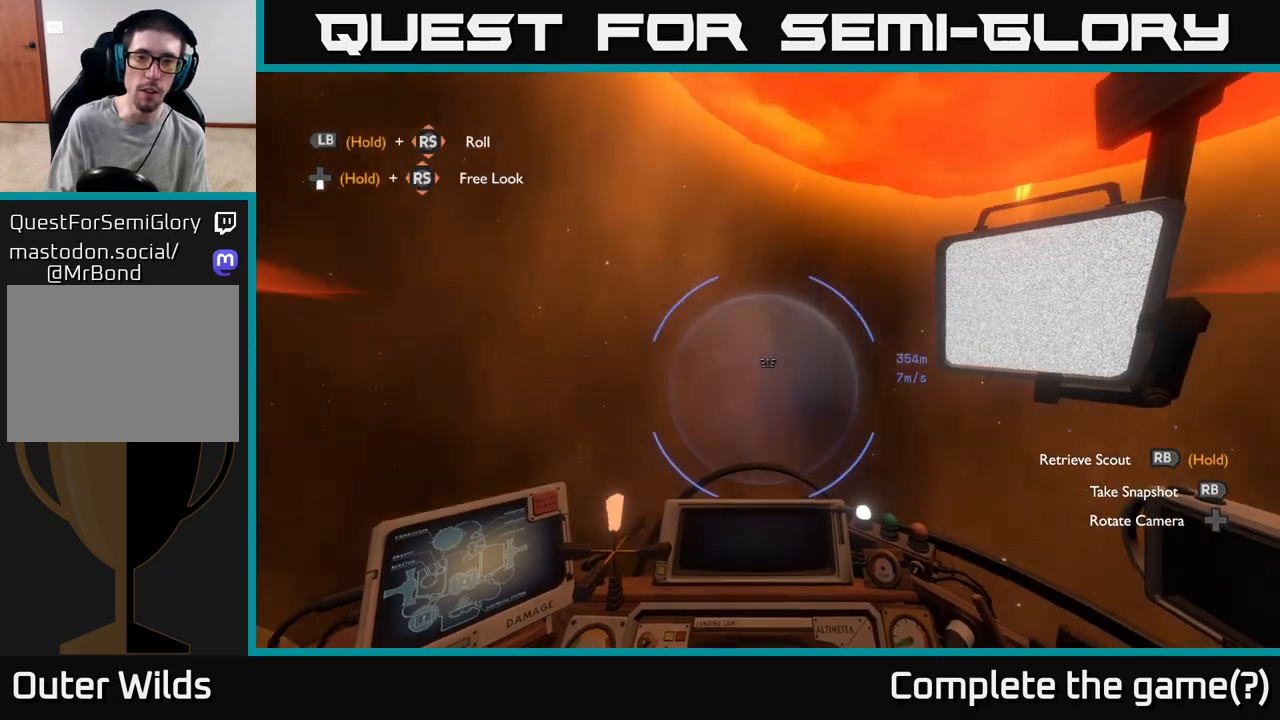
{"buttons": ["L2"], "left_stick": "center", "right_stick": "center", "events": [[17, "left_stick", "left"], [167, "left_stick", "center"]]}
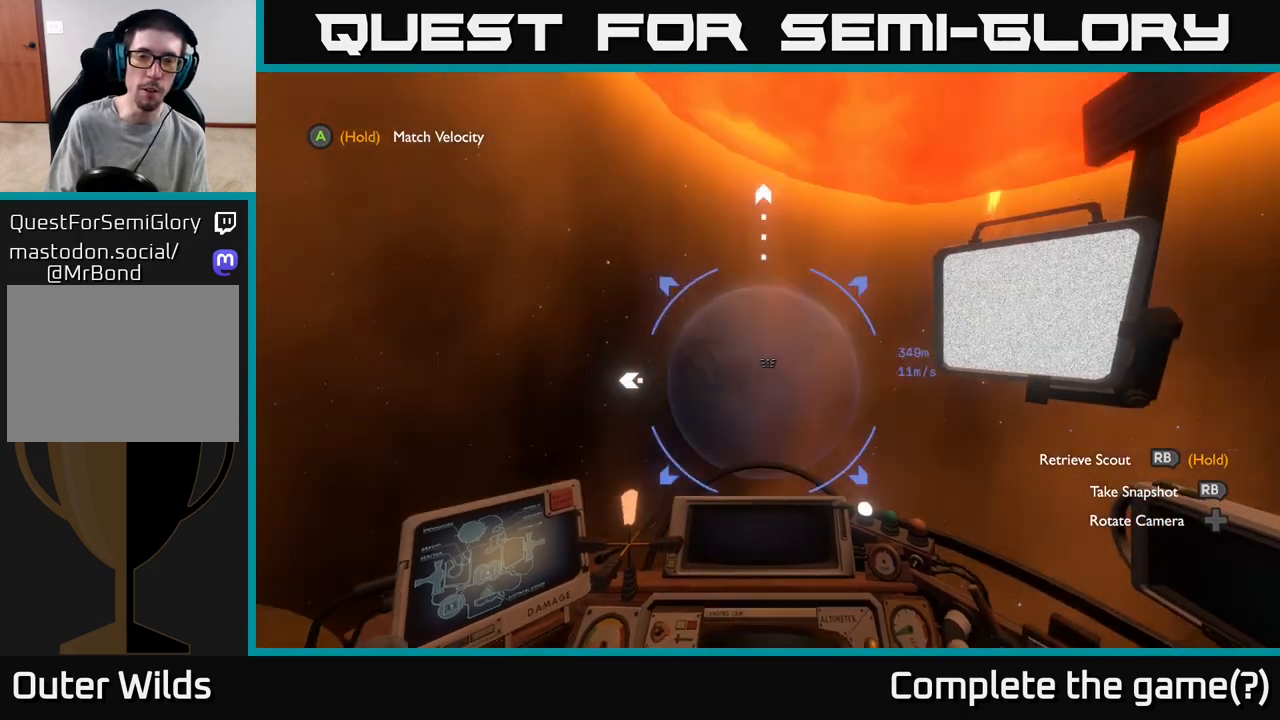
{"buttons": ["L2"], "left_stick": "down", "right_stick": "center", "events": [[200, "left_stick", "down"], [217, "right_stick", "up"], [383, "right_stick", "center"]]}
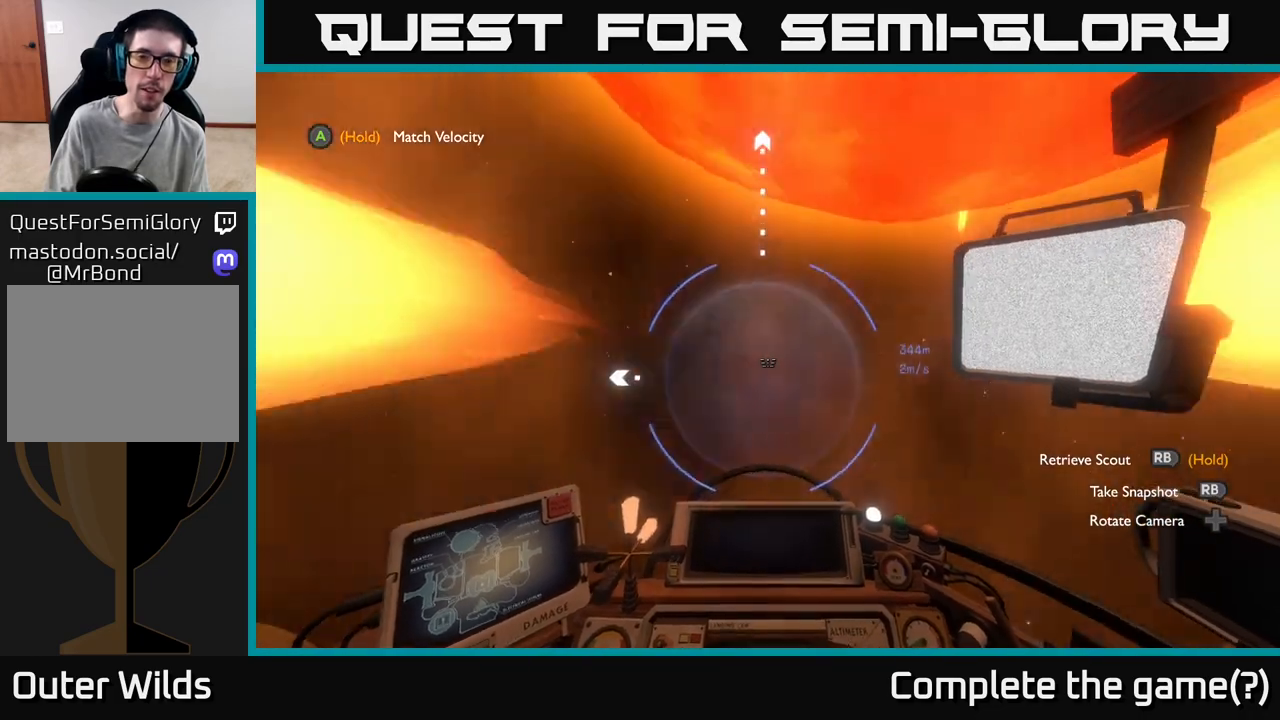
{"buttons": ["L2"], "left_stick": "up-left", "right_stick": "center", "events": [[133, "left_stick", "center"], [500, "left_stick", "up-left"]]}
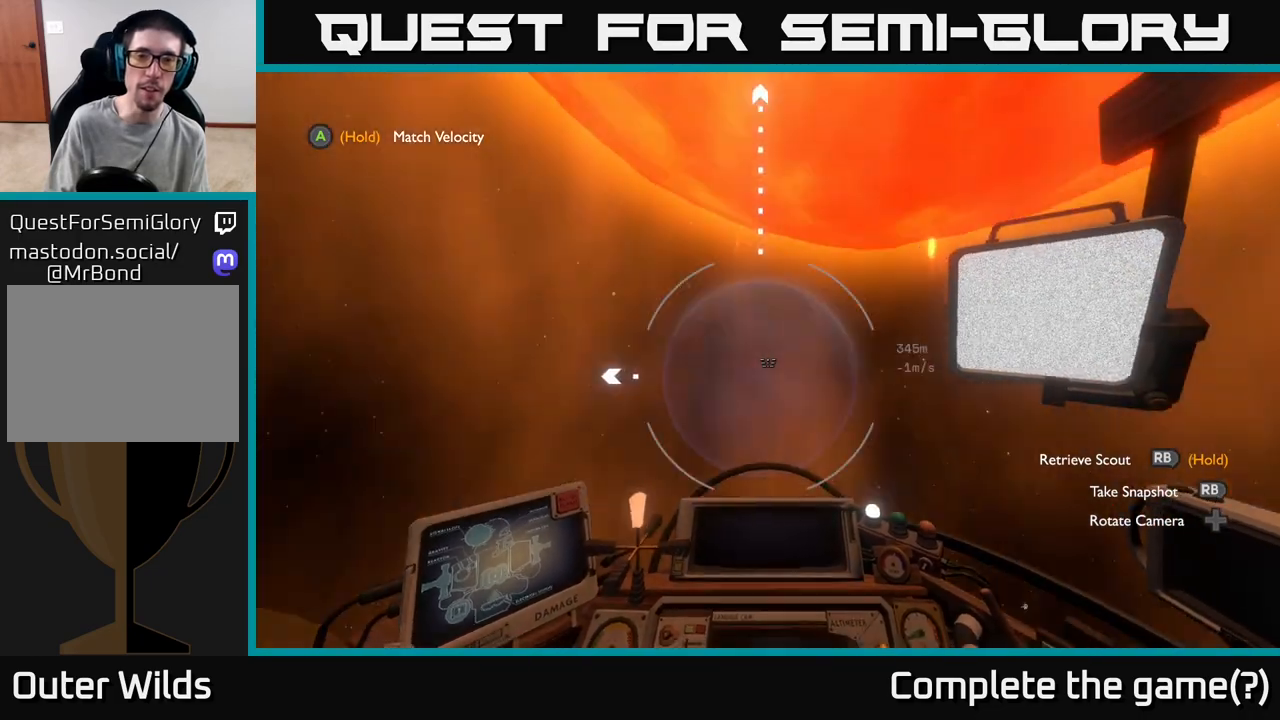
{"buttons": ["L2"], "left_stick": "center", "right_stick": "up", "events": [[100, "left_stick", "down"], [300, "left_stick", "center"], [500, "right_stick", "up"]]}
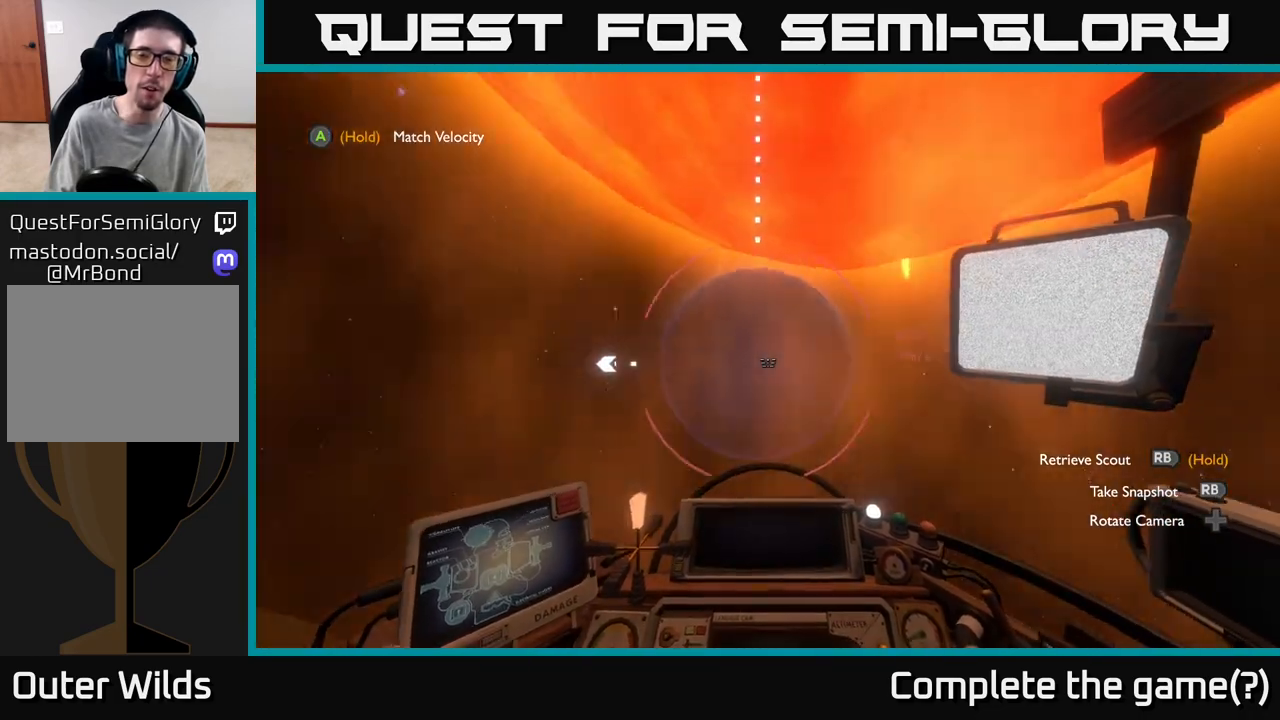
{"buttons": ["L2"], "left_stick": "down", "right_stick": "up", "events": [[167, "right_stick", "center"], [400, "right_stick", "up"], [433, "left_stick", "down"]]}
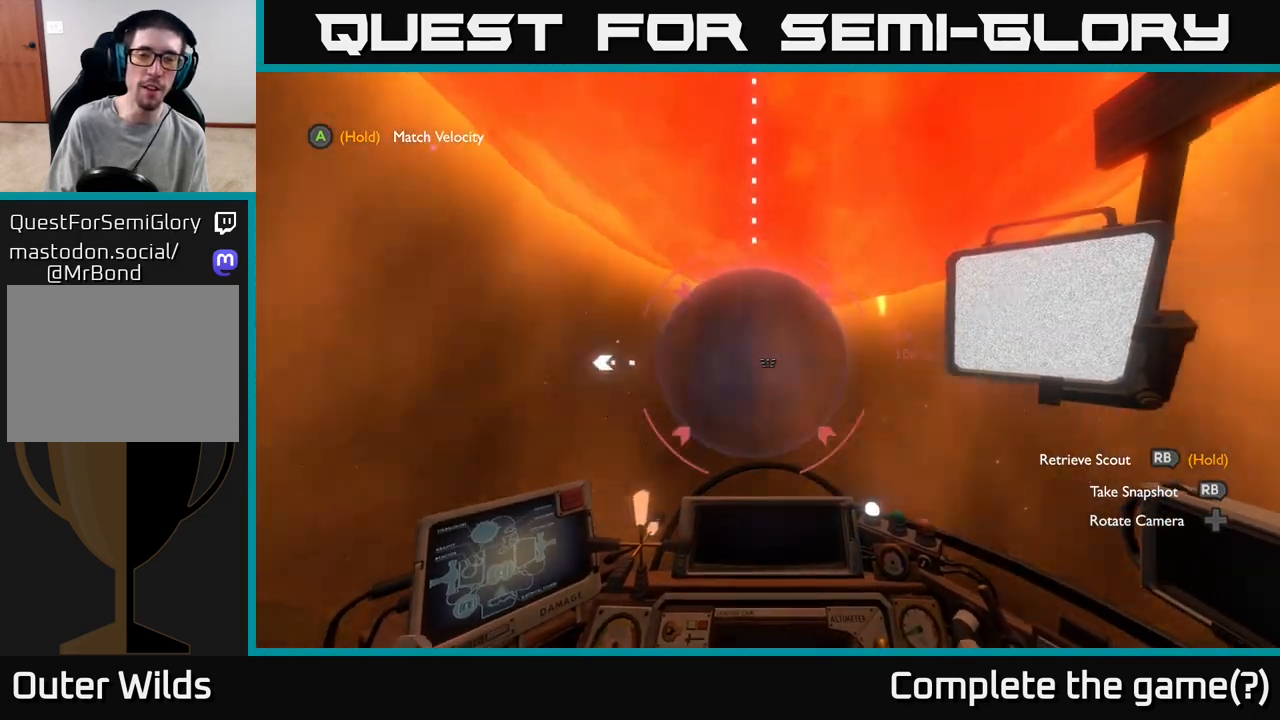
{"buttons": ["L2"], "left_stick": "center", "right_stick": "center", "events": [[67, "right_stick", "center"], [83, "left_stick", "left"], [133, "left_stick", "center"], [350, "right_stick", "up-left"], [450, "right_stick", "center"]]}
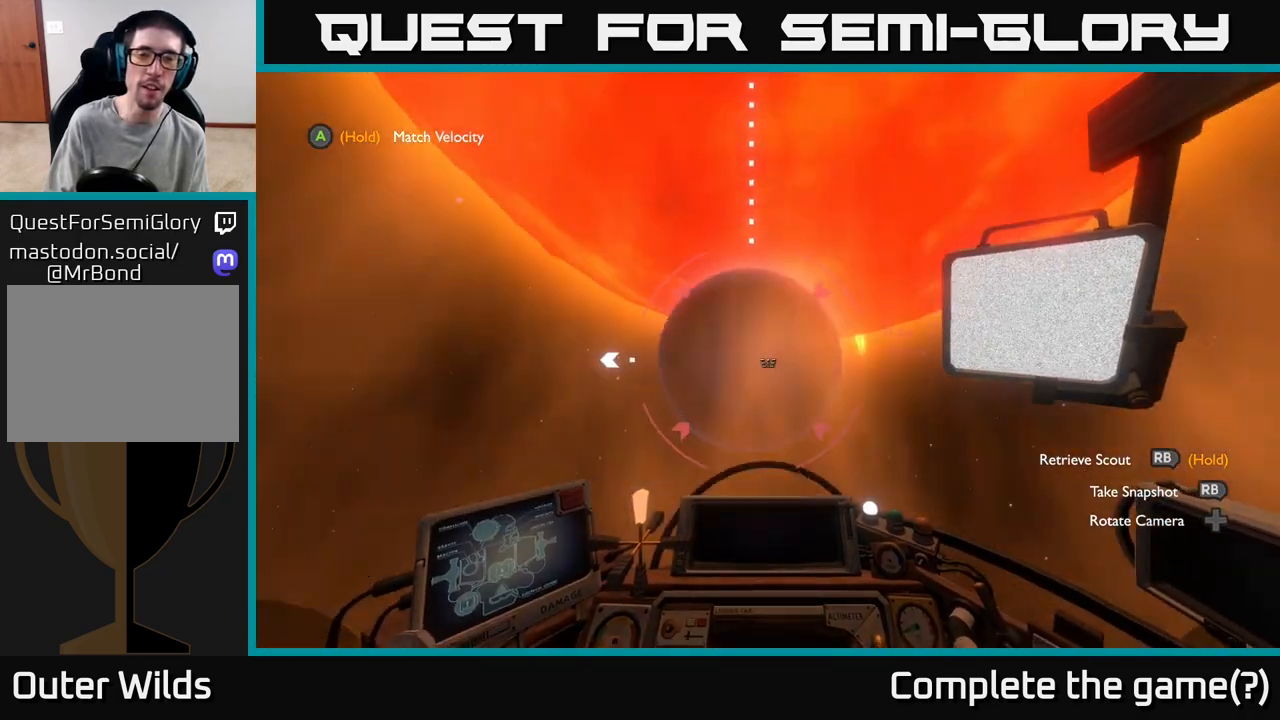
{"buttons": [], "left_stick": "center", "right_stick": "center", "events": [[233, "right_stick", "up-left"], [417, "right_stick", "center"], [500, "L2", "up"]]}
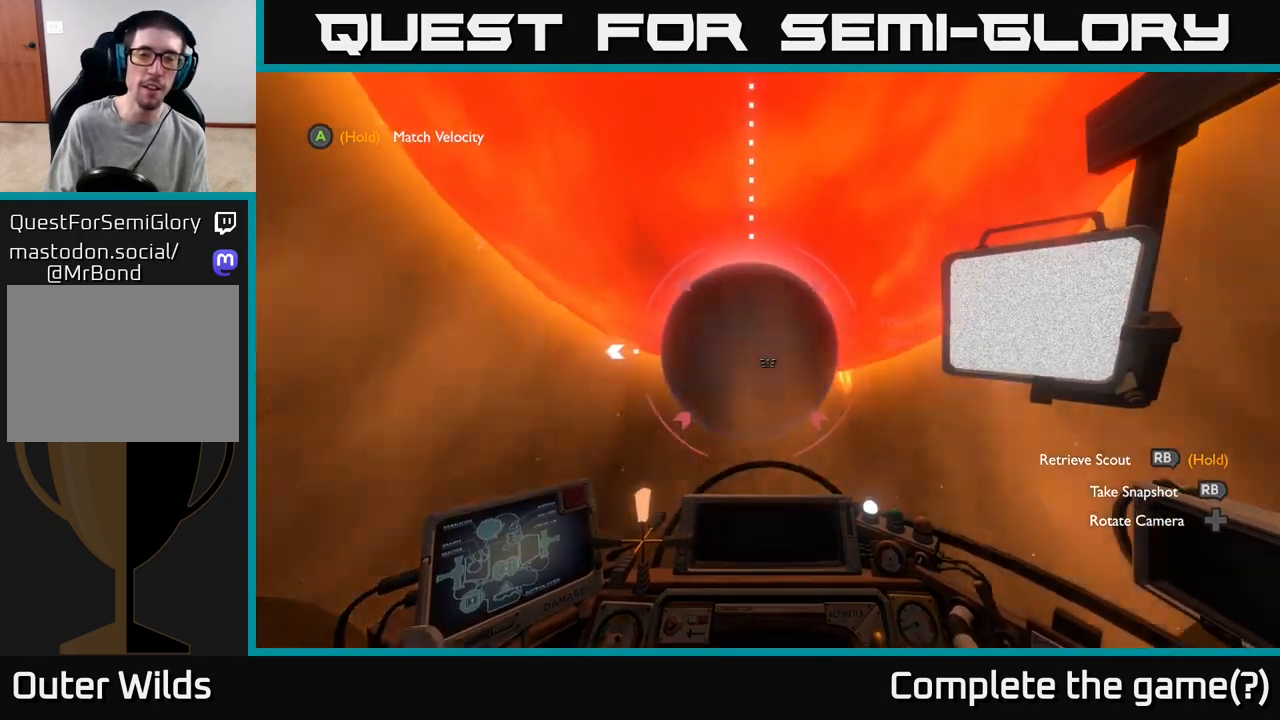
{"buttons": [], "left_stick": "center", "right_stick": "center", "events": [[133, "left_stick", "up"], [150, "right_stick", "up-left"], [300, "right_stick", "center"], [317, "left_stick", "center"]]}
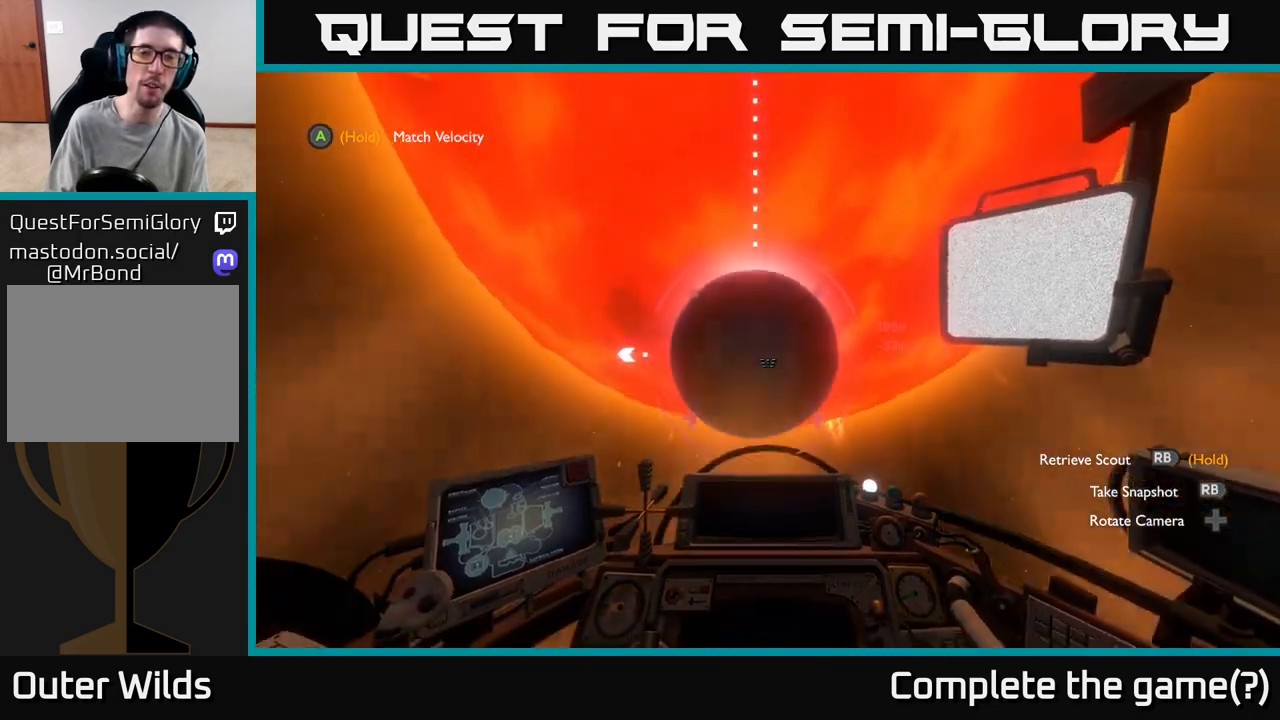
{"buttons": [], "left_stick": "up-right", "right_stick": "up-left", "events": [[17, "right_stick", "up"], [233, "left_stick", "right"], [233, "right_stick", "center"], [433, "left_stick", "up-right"], [450, "right_stick", "up-left"]]}
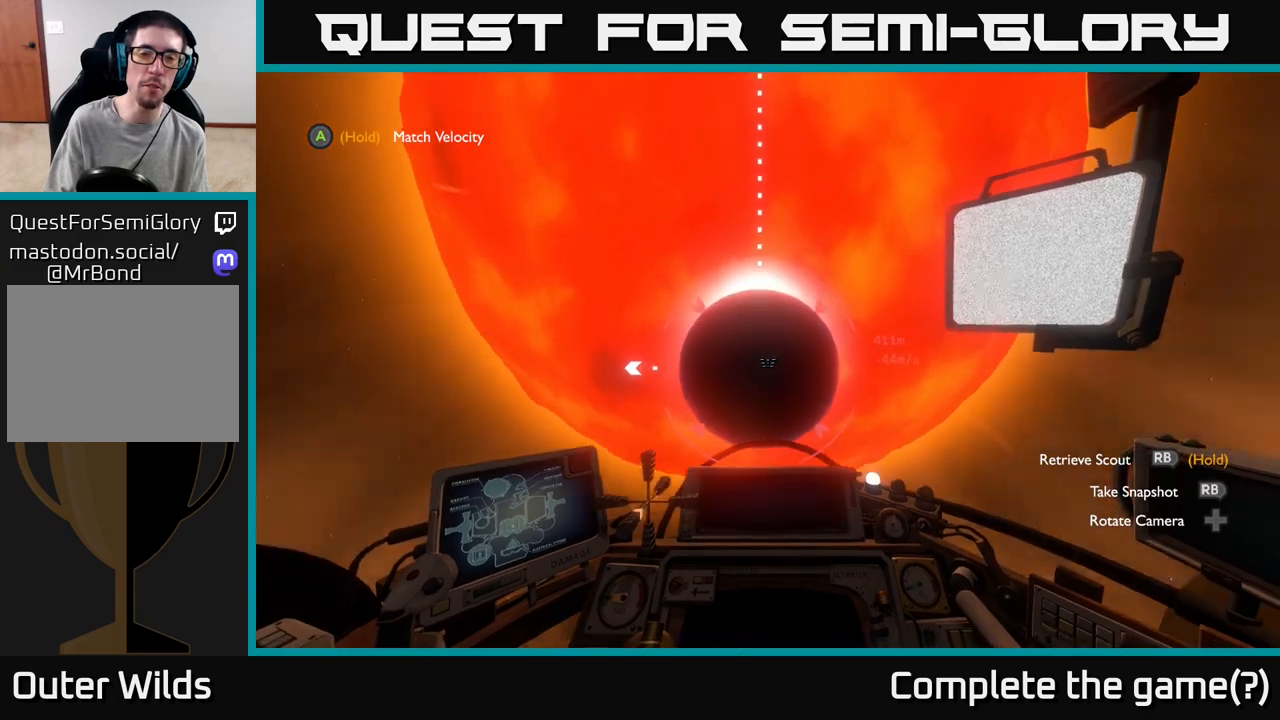
{"buttons": [], "left_stick": "up-right", "right_stick": "center", "events": [[117, "right_stick", "center"], [200, "left_stick", "right"], [450, "left_stick", "up-right"]]}
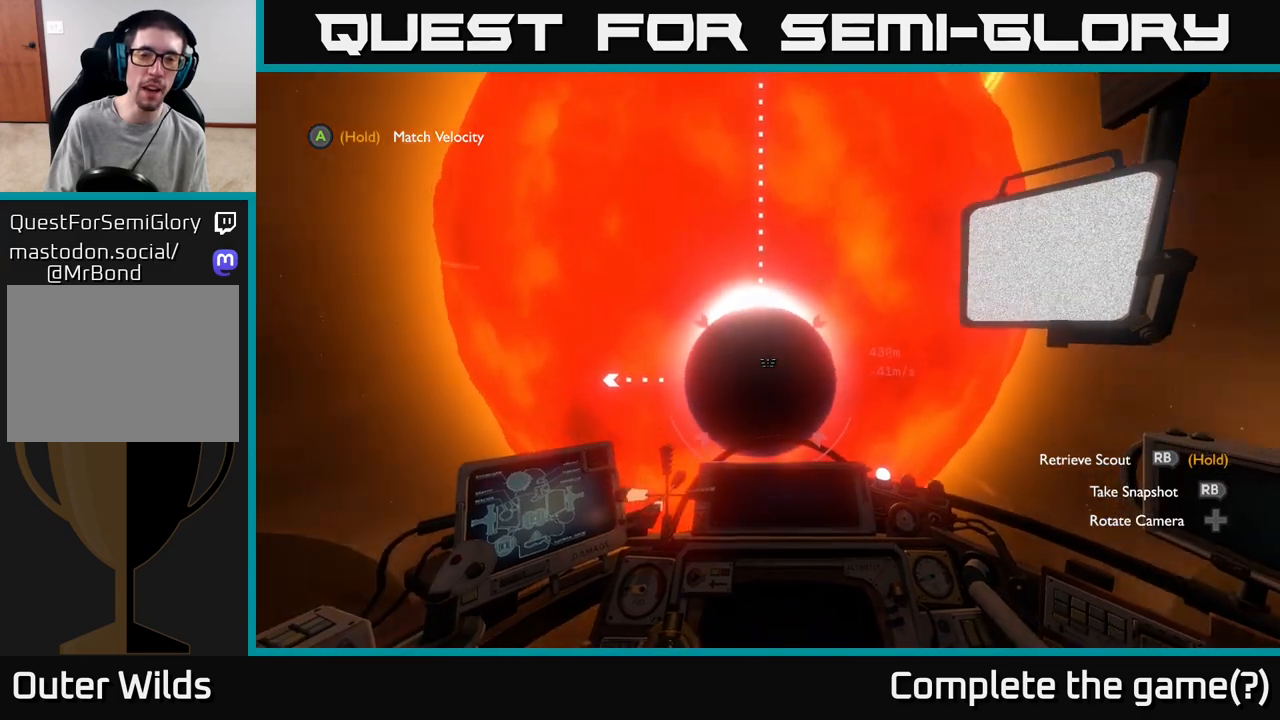
{"buttons": [], "left_stick": "up-right", "right_stick": "center", "events": [[83, "left_stick", "center"], [233, "left_stick", "right"], [333, "left_stick", "up-right"]]}
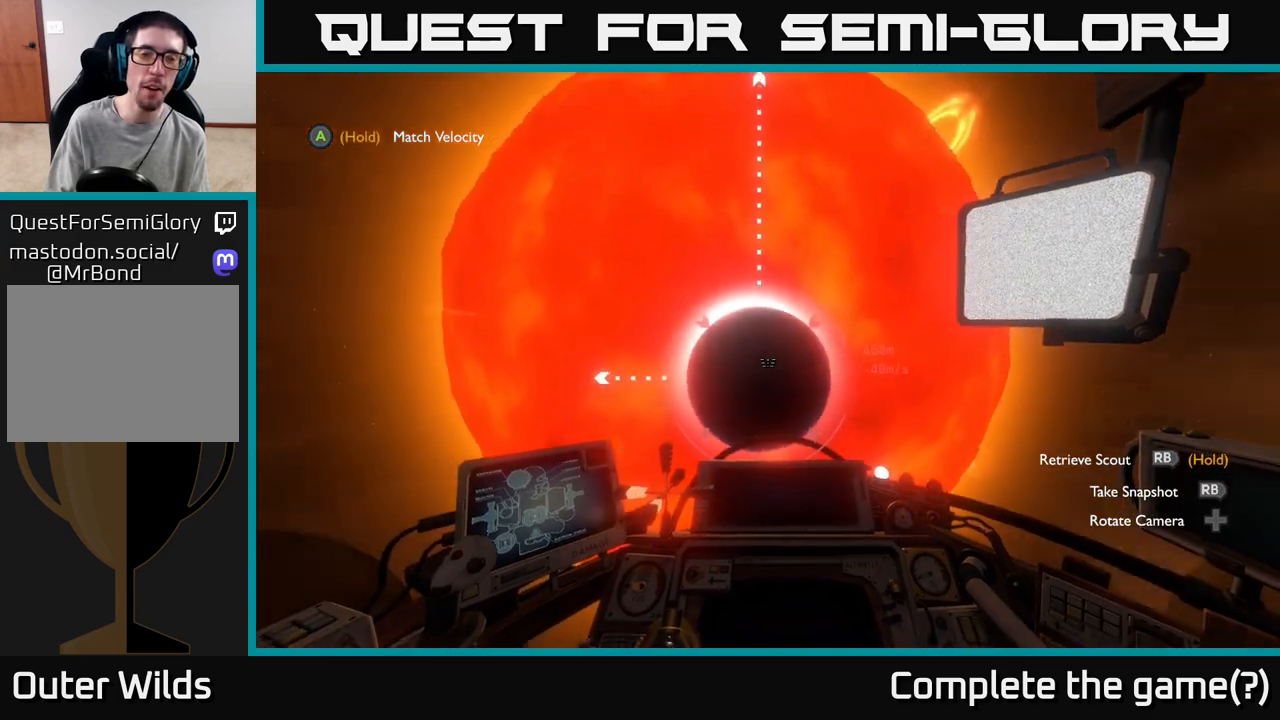
{"buttons": ["R2"], "left_stick": "up-right", "right_stick": "center", "events": [[383, "R2", "down"]]}
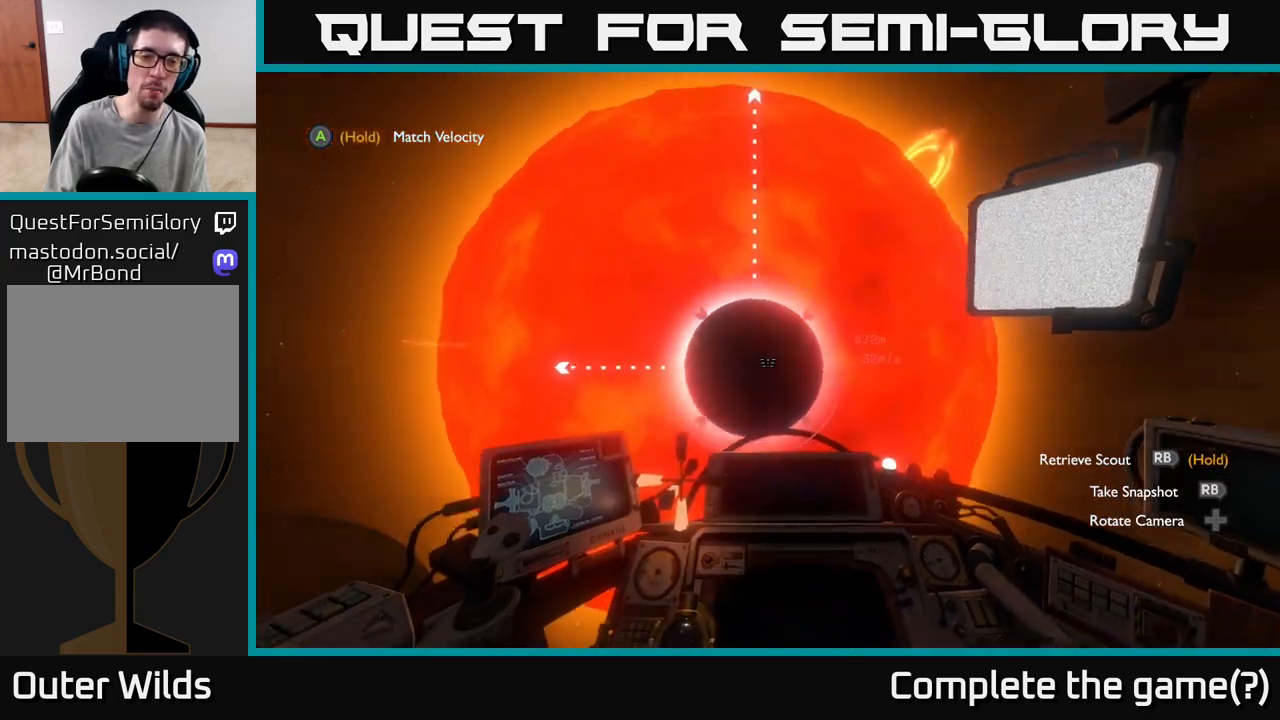
{"buttons": [], "left_stick": "right", "right_stick": "center", "events": [[200, "left_stick", "right"], [217, "R2", "up"], [317, "right_stick", "left"], [500, "right_stick", "center"]]}
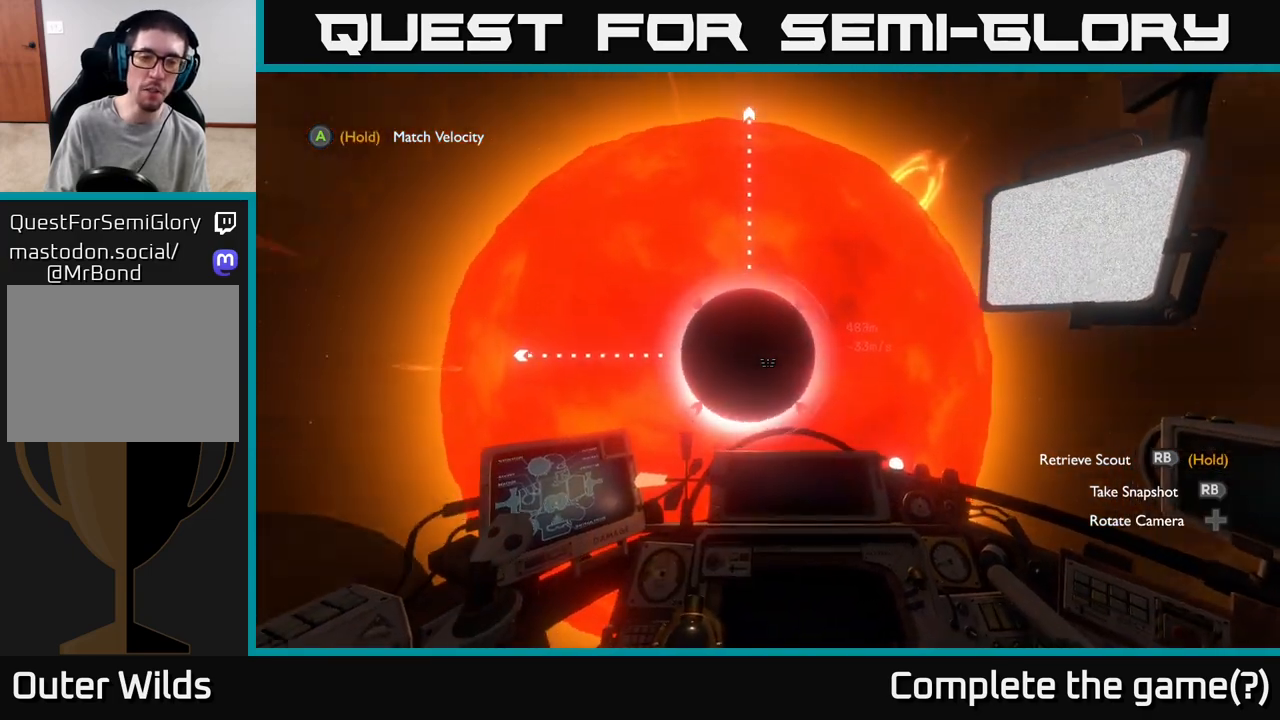
{"buttons": ["R2"], "left_stick": "up-right", "right_stick": "center", "events": [[67, "R2", "down"], [67, "left_stick", "up-right"]]}
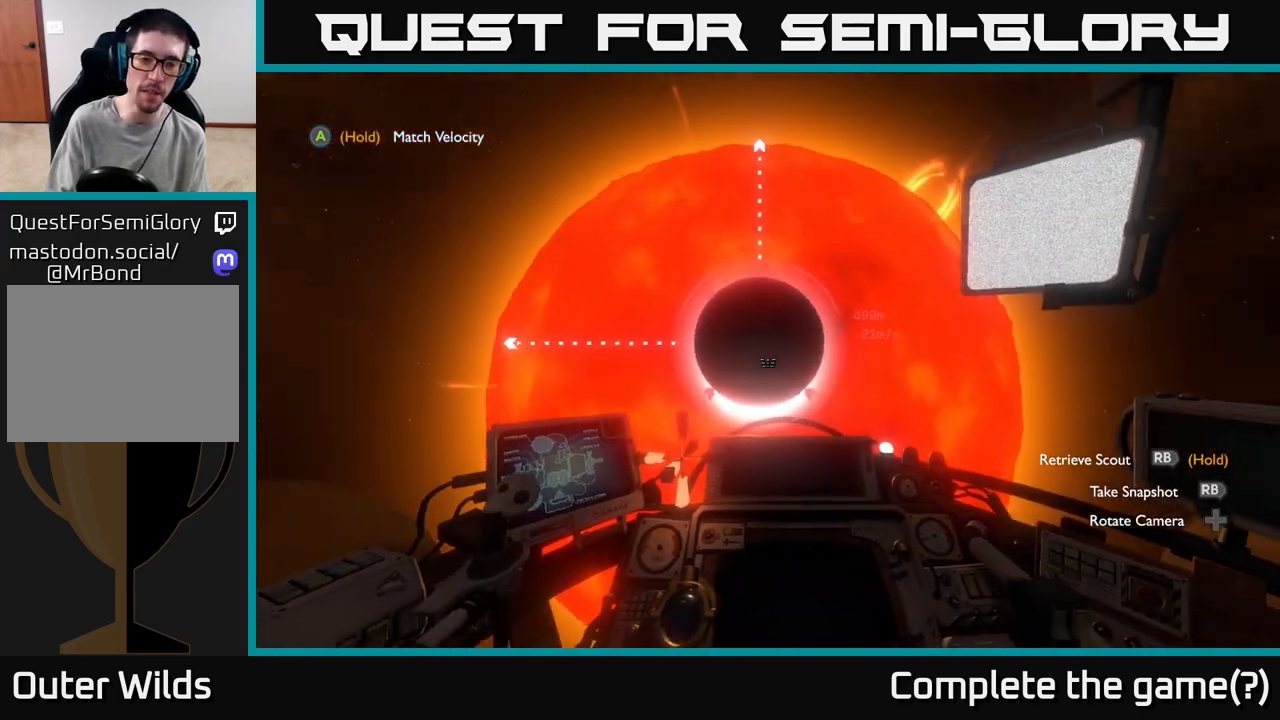
{"buttons": ["R2"], "left_stick": "up", "right_stick": "center", "events": [[483, "left_stick", "up"]]}
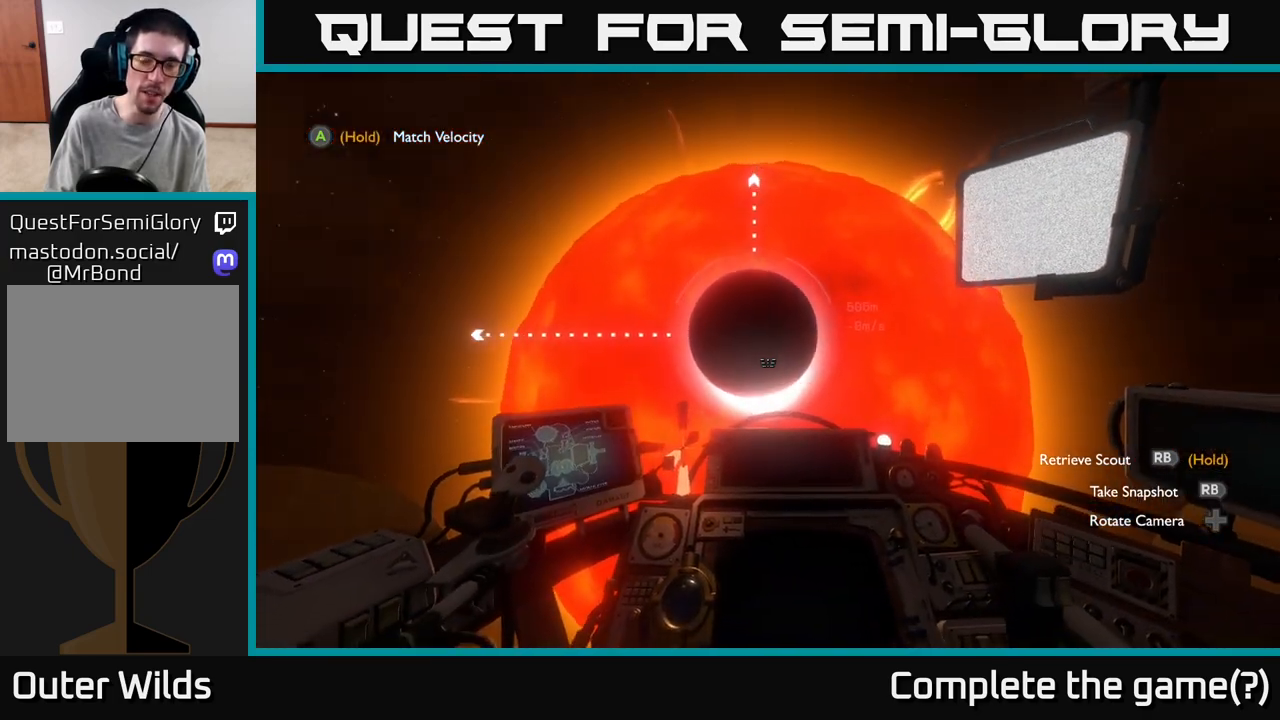
{"buttons": ["R2"], "left_stick": "up", "right_stick": "center", "events": [[17, "R2", "up"], [167, "left_stick", "up-left"], [367, "R2", "down"], [417, "left_stick", "up"]]}
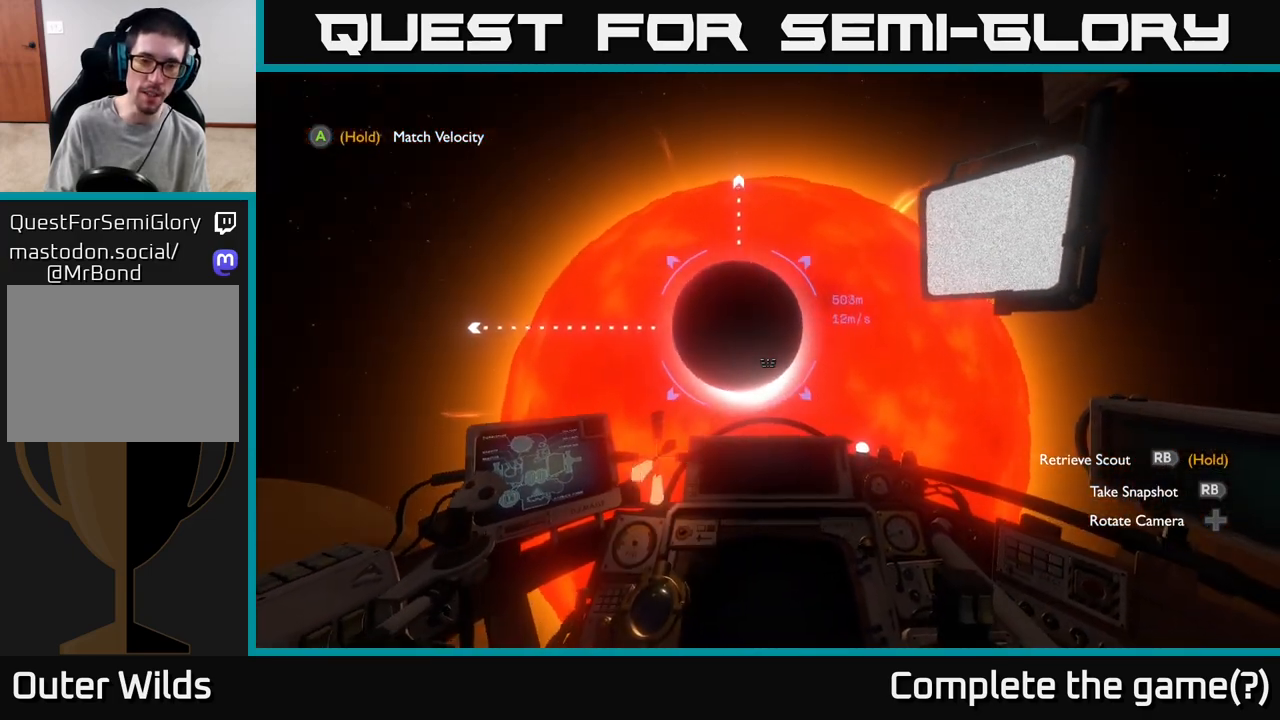
{"buttons": [], "left_stick": "down", "right_stick": "center", "events": [[83, "left_stick", "center"], [133, "R2", "up"], [150, "left_stick", "down"], [217, "right_stick", "left"], [267, "right_stick", "up-left"], [450, "right_stick", "center"]]}
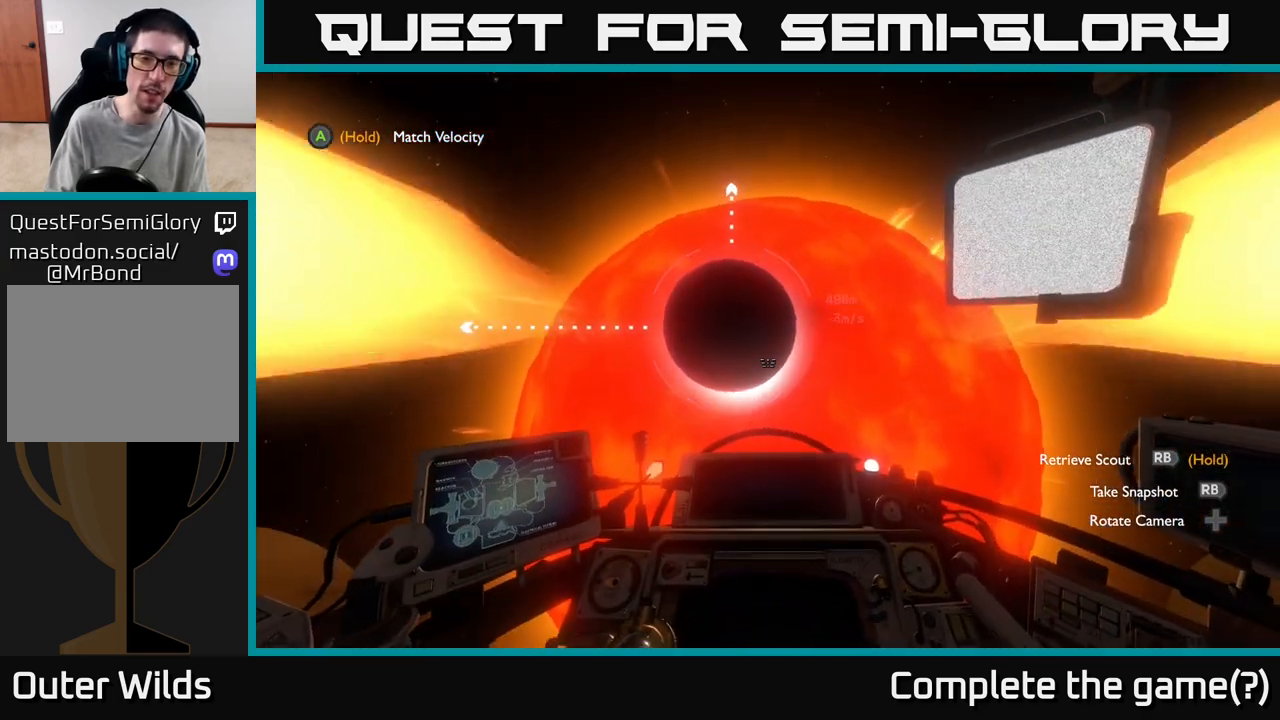
{"buttons": [], "left_stick": "center", "right_stick": "center", "events": [[133, "right_stick", "up-left"], [183, "left_stick", "up-left"], [400, "right_stick", "center"], [483, "left_stick", "center"]]}
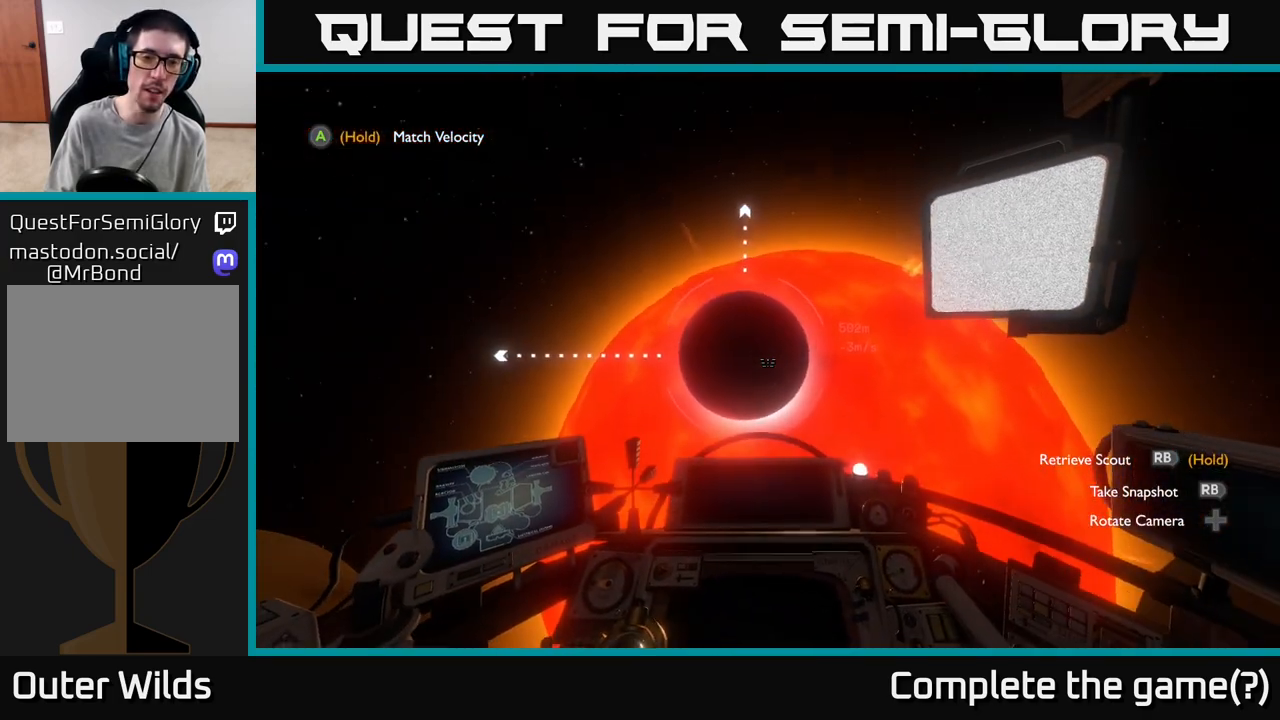
{"buttons": ["R1"], "left_stick": "center", "right_stick": "down-left", "events": [[17, "R1", "down"], [200, "left_stick", "left"], [400, "left_stick", "center"], [400, "right_stick", "down-left"]]}